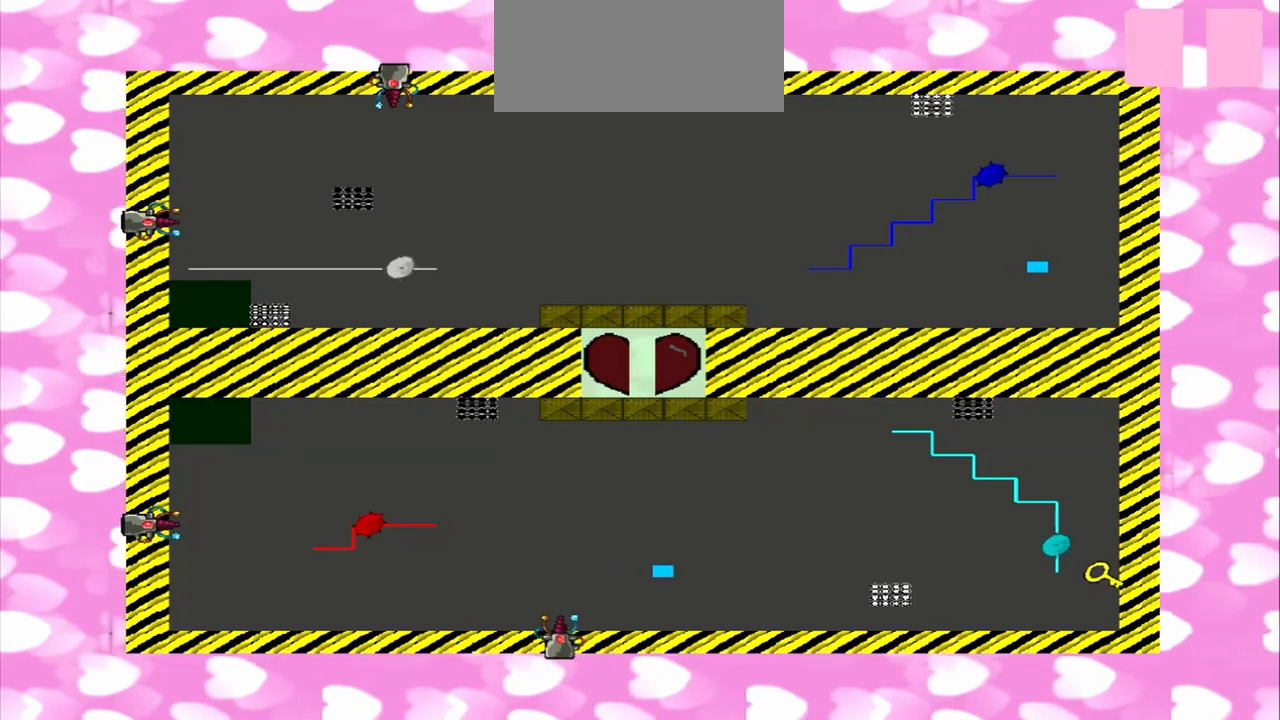
Gameplay with a controller (PlayStation layout); each line is a JSON object with the inputs held at the frame after it (dt_ms = milliseconds from this image to that frame). "events" lists button and stick changes between this image and that frame as [ms after this image, input, new state], when the widget could be followed in between. Not read: CROSS DPAD_UP L2 L3 R2 R3 SELECT TRIANGLE.
{"dt_ms": 1000, "buttons": [], "left_stick": "left", "right_stick": "right", "events": [[833, "left_stick", "left"]]}
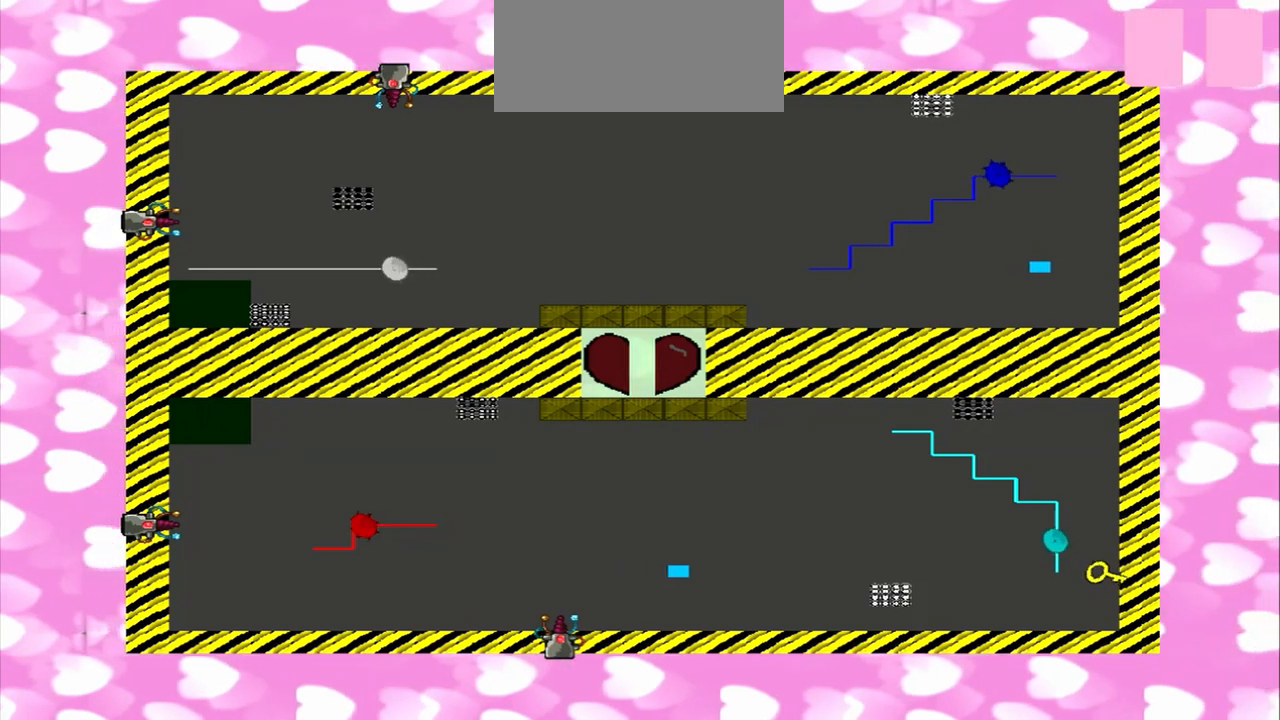
{"dt_ms": 500, "buttons": [], "left_stick": "left", "right_stick": "right", "events": []}
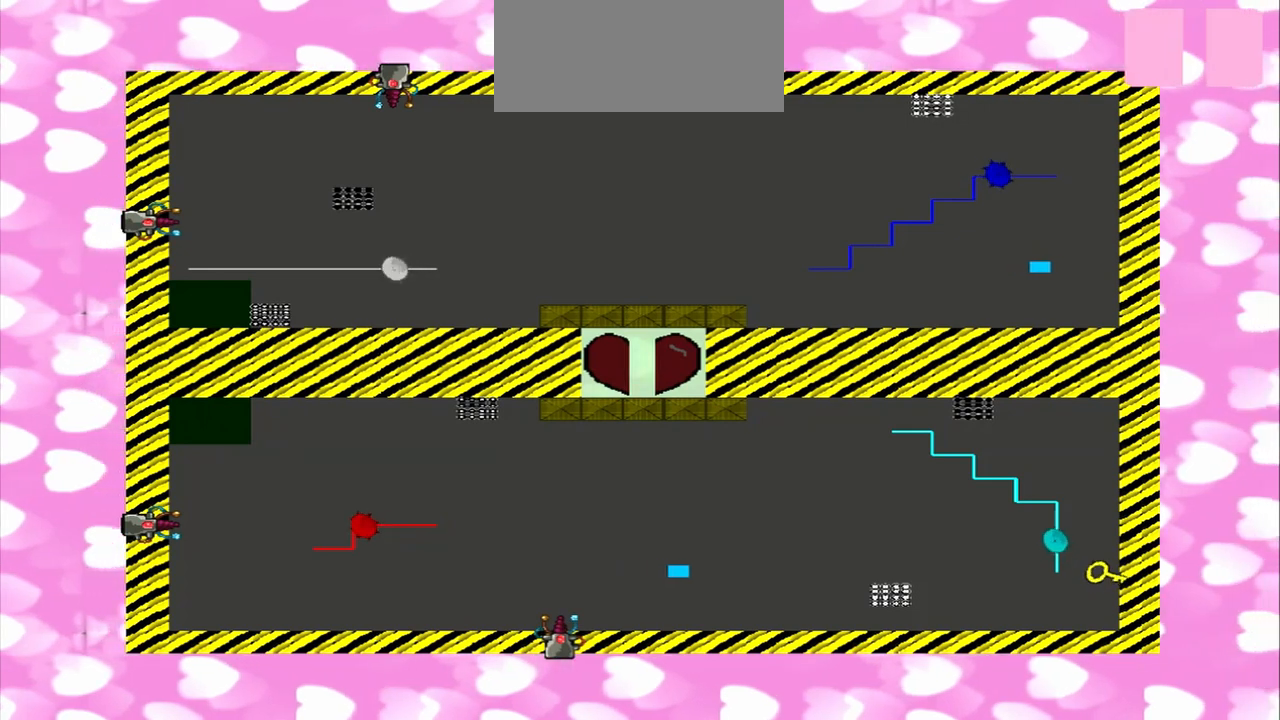
{"dt_ms": 500, "buttons": [], "left_stick": "left", "right_stick": "right", "events": []}
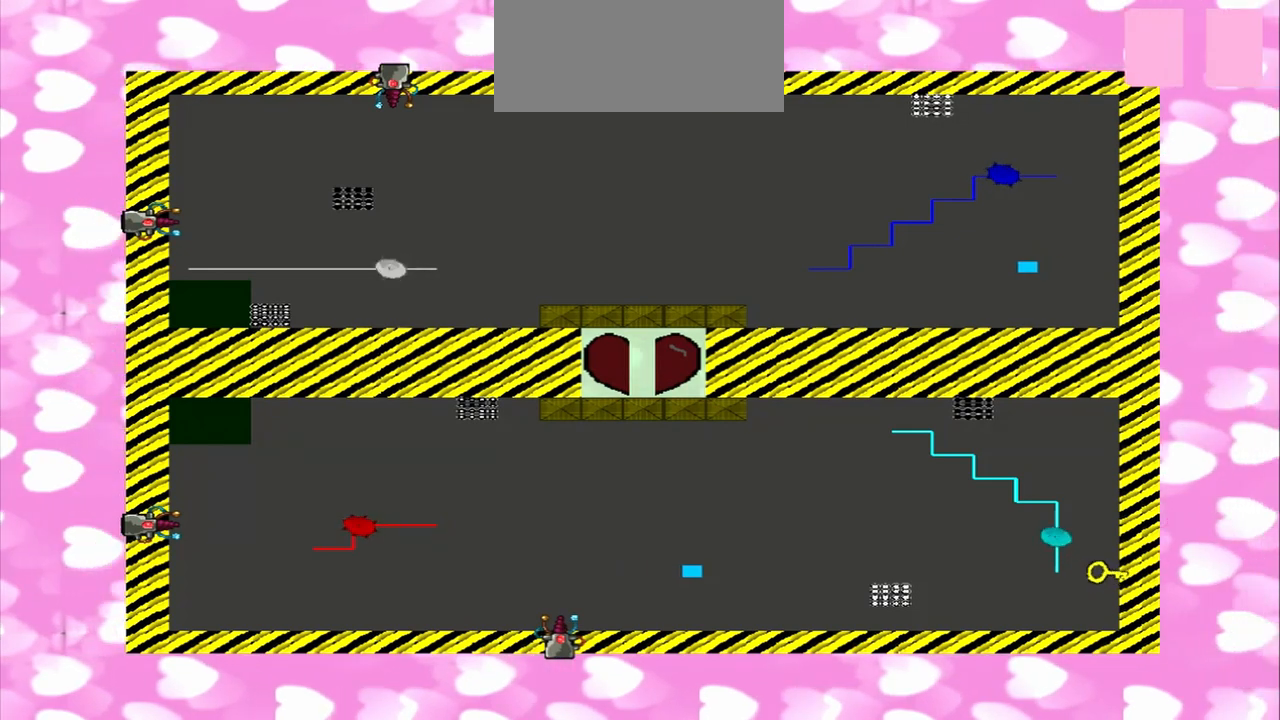
{"dt_ms": 500, "buttons": [], "left_stick": "right", "right_stick": "right", "events": [[42, "left_stick", "right"]]}
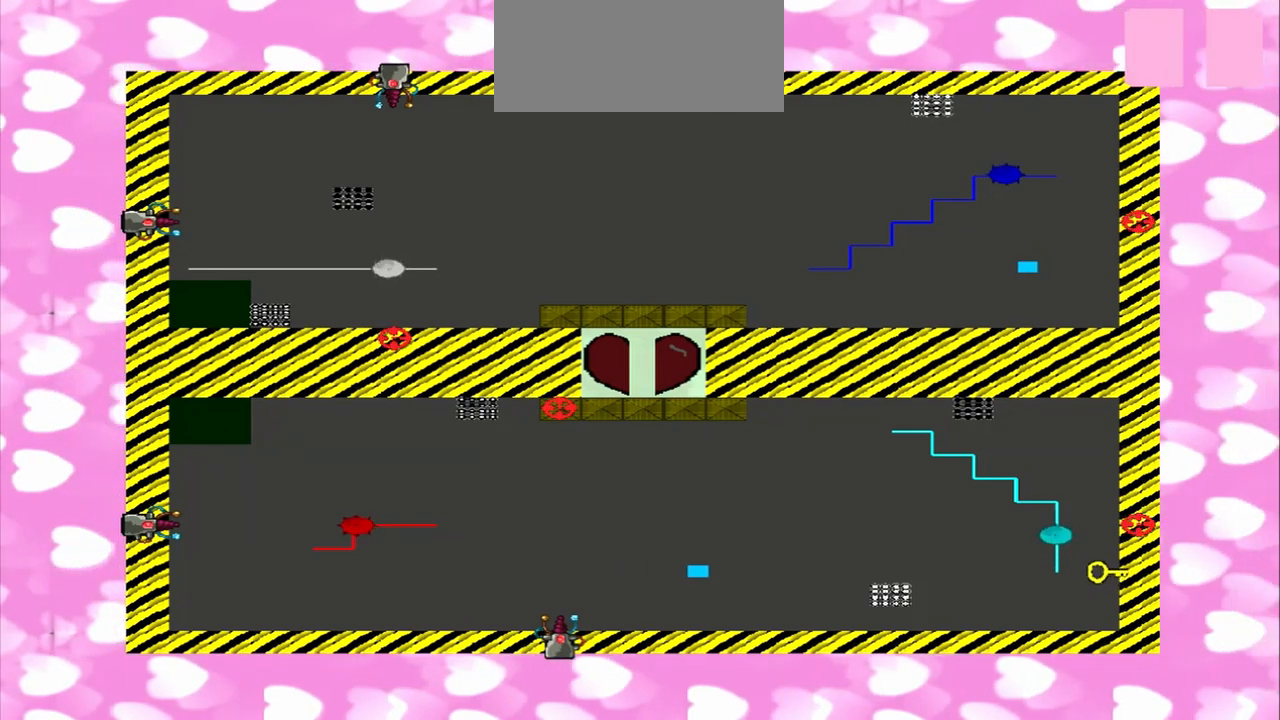
{"dt_ms": 500, "buttons": [], "left_stick": "right", "right_stick": "right", "events": []}
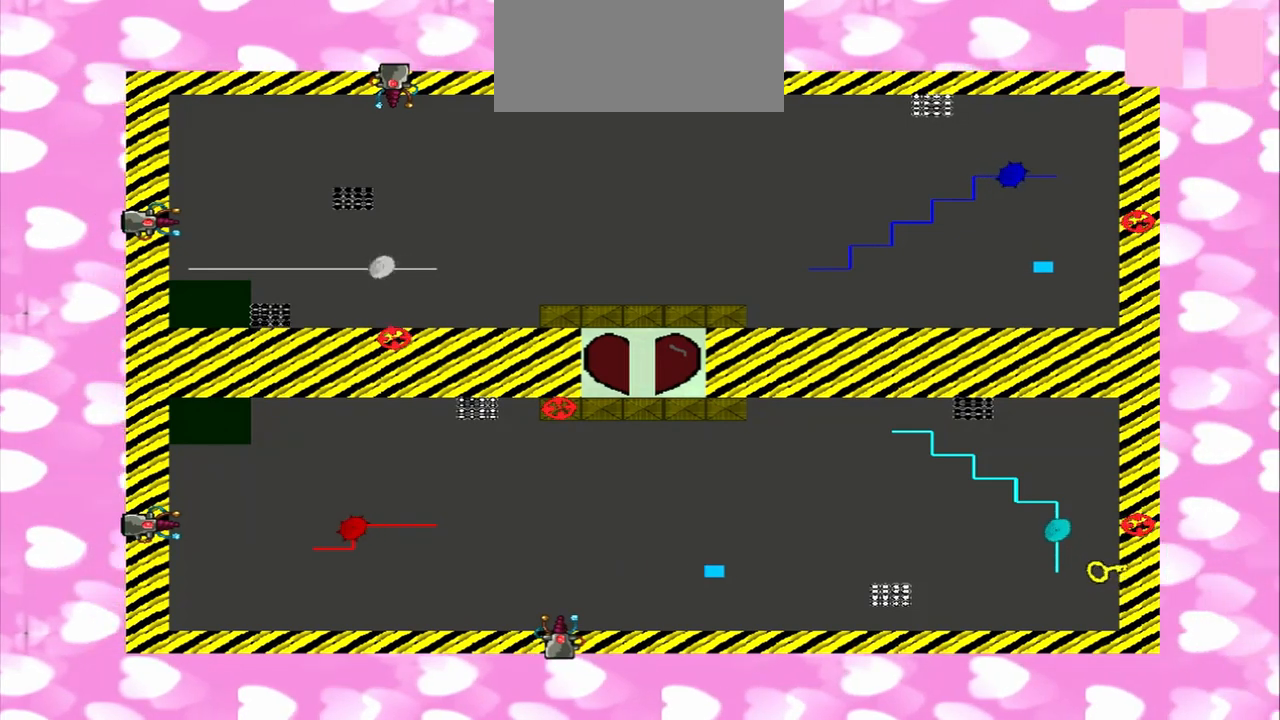
{"dt_ms": 500, "buttons": [], "left_stick": "left", "right_stick": "right", "events": [[42, "left_stick", "left"]]}
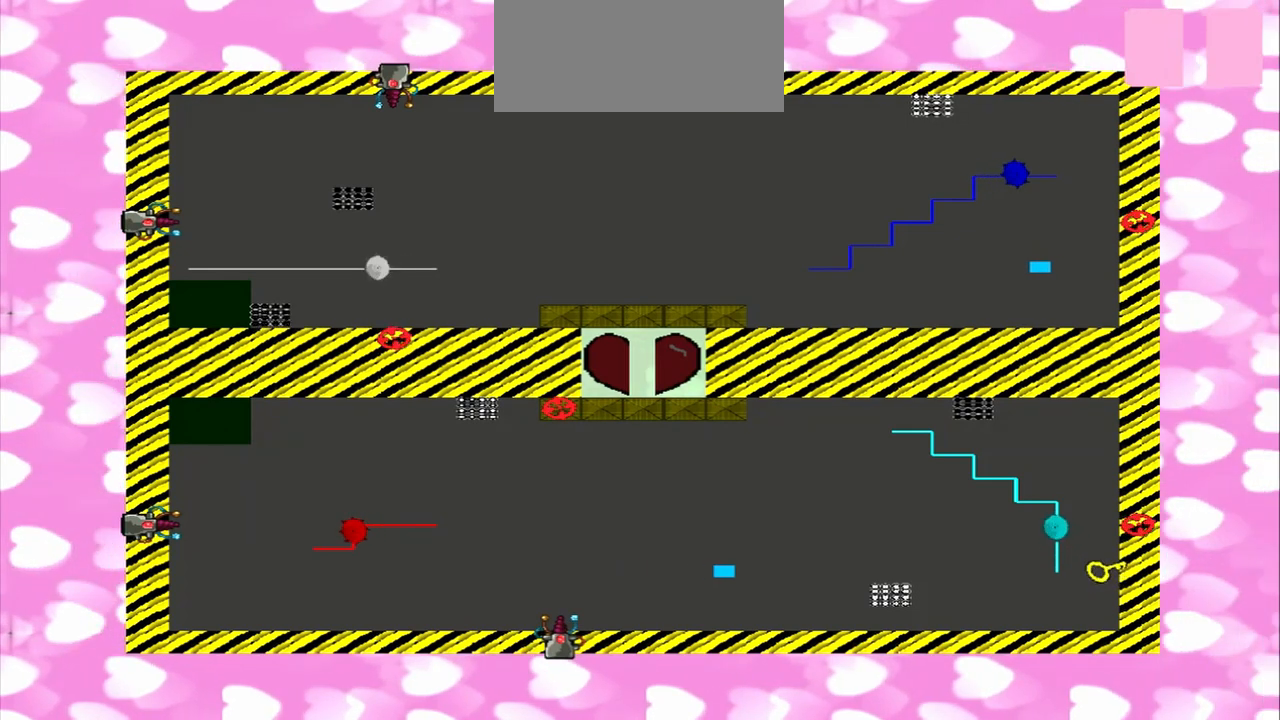
{"dt_ms": 500, "buttons": [], "left_stick": "left", "right_stick": "right", "events": []}
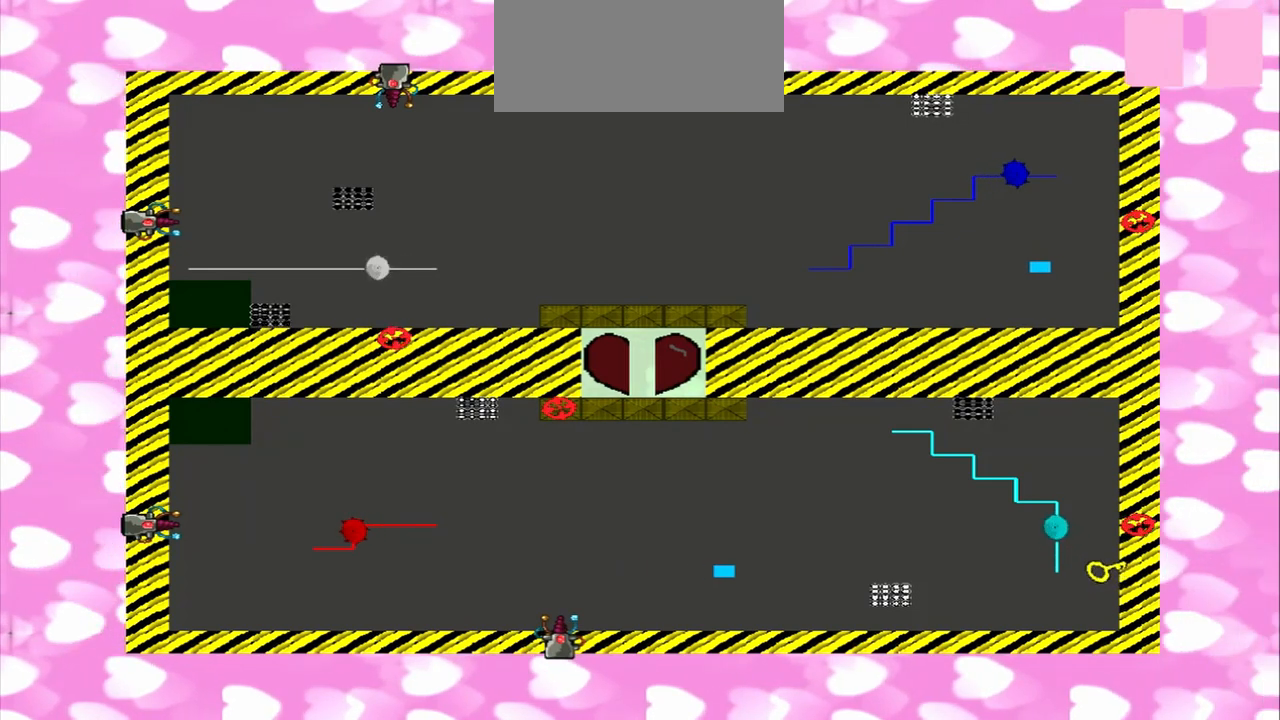
{"dt_ms": 500, "buttons": [], "left_stick": "right", "right_stick": "right", "events": [[292, "left_stick", "right"]]}
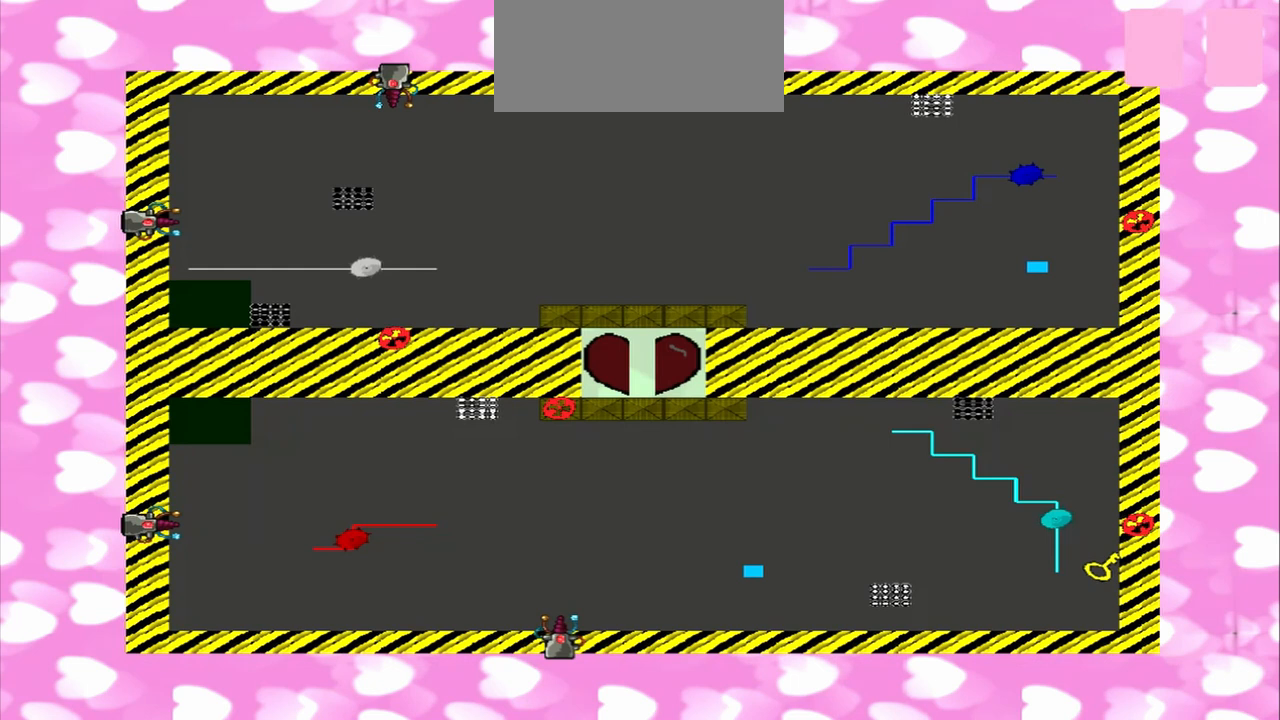
{"dt_ms": 500, "buttons": [], "left_stick": "right", "right_stick": "right", "events": []}
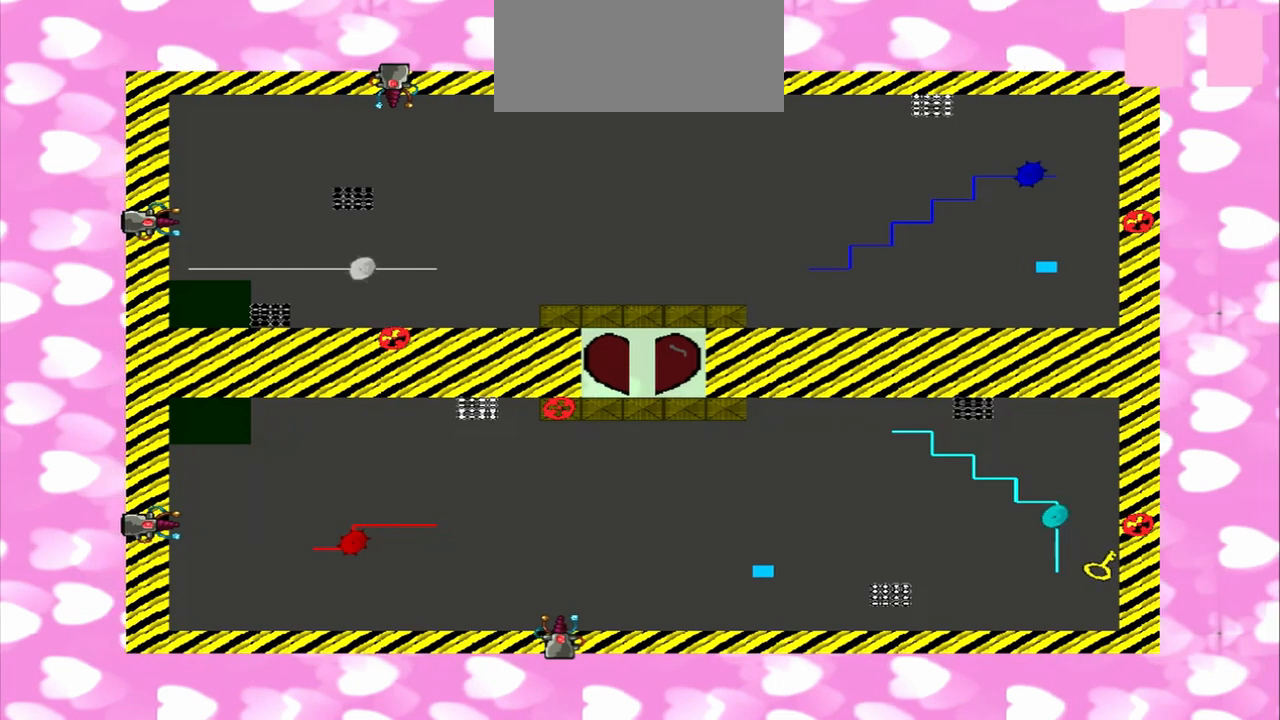
{"dt_ms": 500, "buttons": [], "left_stick": "left", "right_stick": "right", "events": [[42, "left_stick", "left"]]}
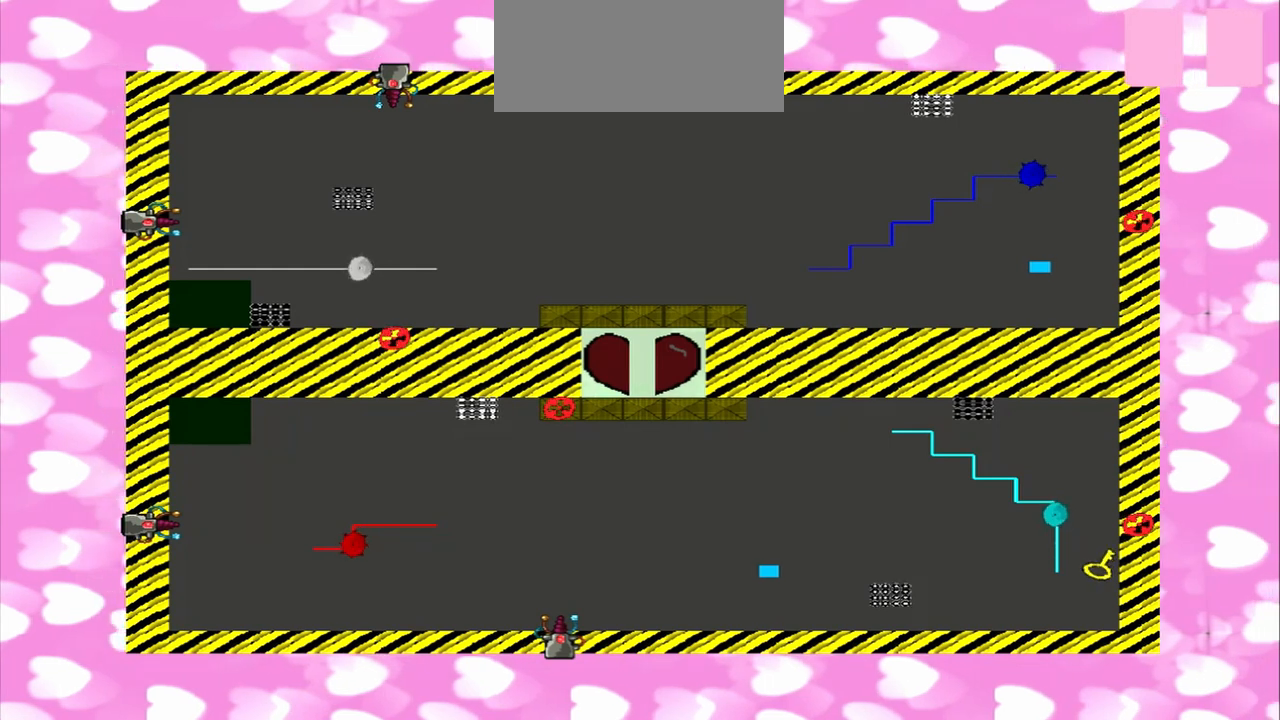
{"dt_ms": 500, "buttons": [], "left_stick": "left", "right_stick": "right", "events": []}
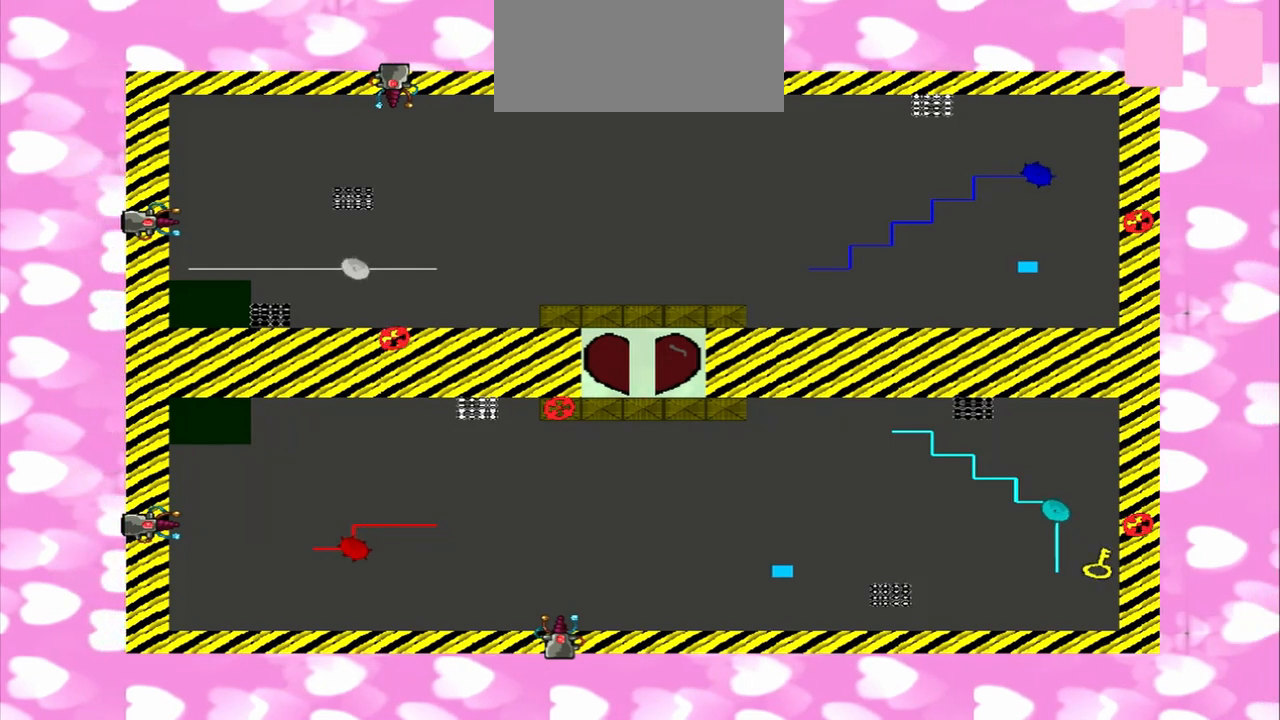
{"dt_ms": 500, "buttons": [], "left_stick": "right", "right_stick": "right", "events": [[458, "left_stick", "right"]]}
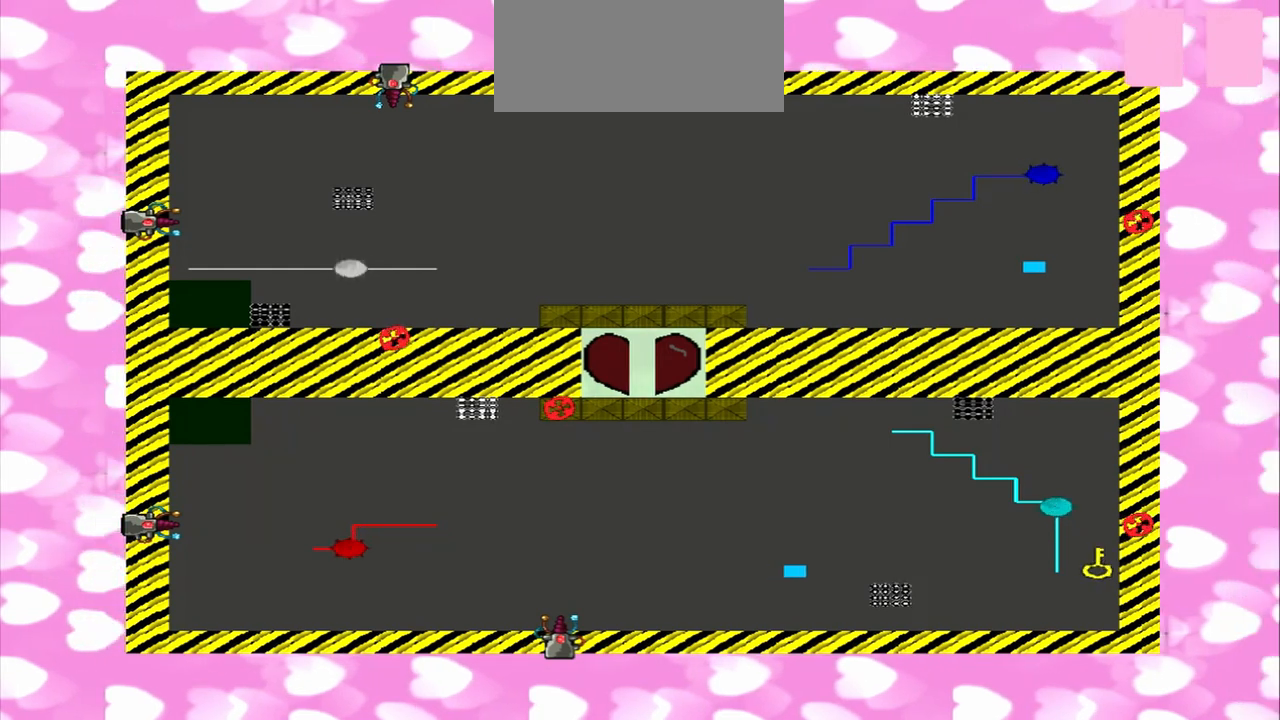
{"dt_ms": 500, "buttons": [], "left_stick": "right", "right_stick": "right", "events": []}
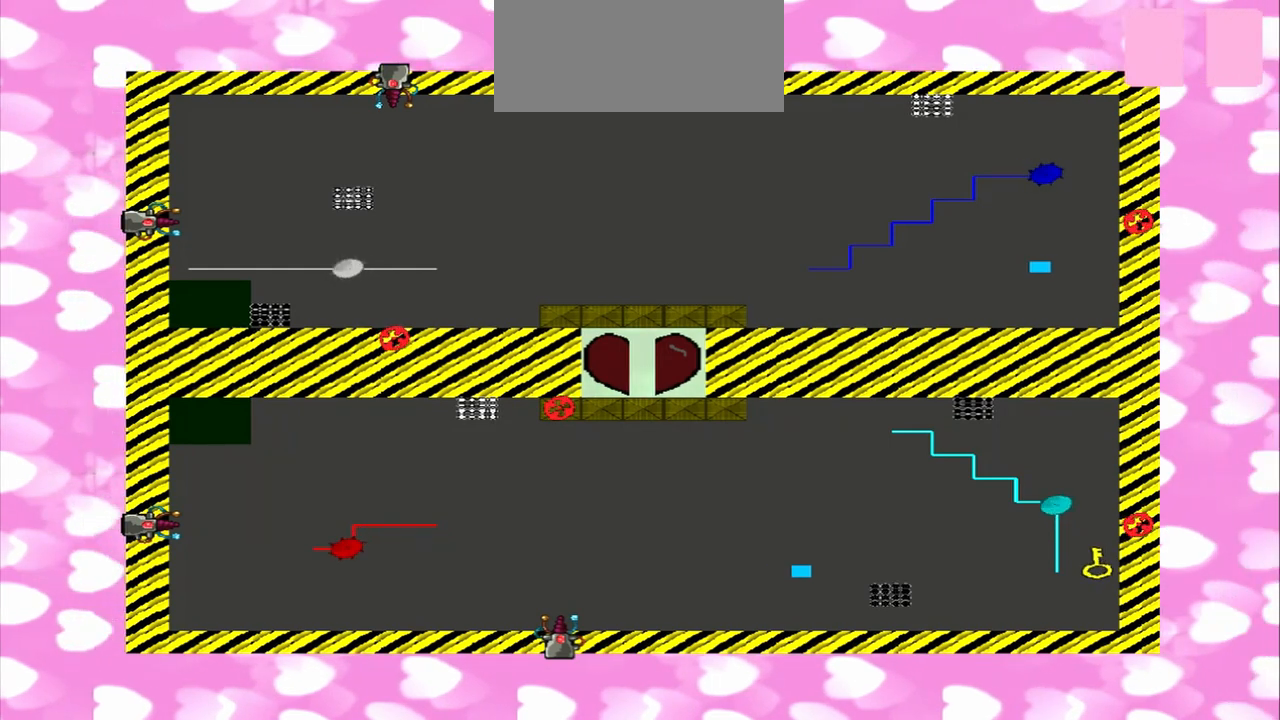
{"dt_ms": 500, "buttons": [], "left_stick": "left", "right_stick": "right", "events": [[292, "left_stick", "left"]]}
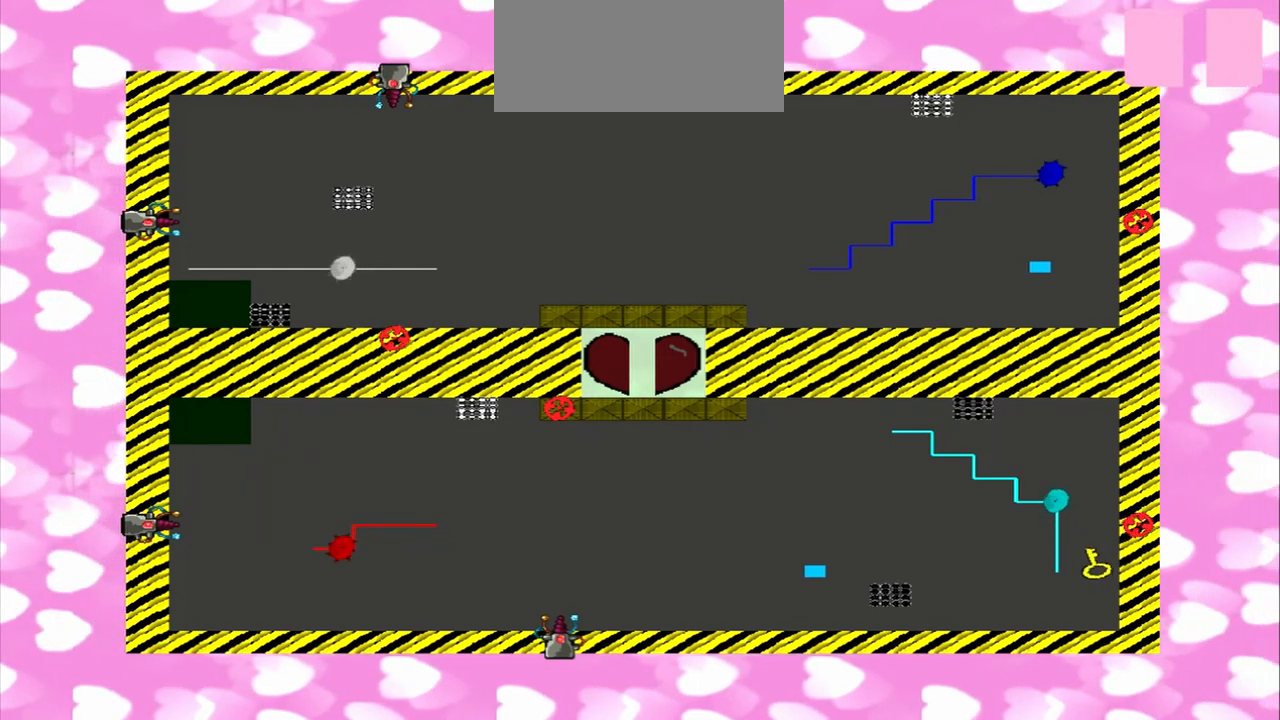
{"dt_ms": 500, "buttons": [], "left_stick": "left", "right_stick": "right", "events": []}
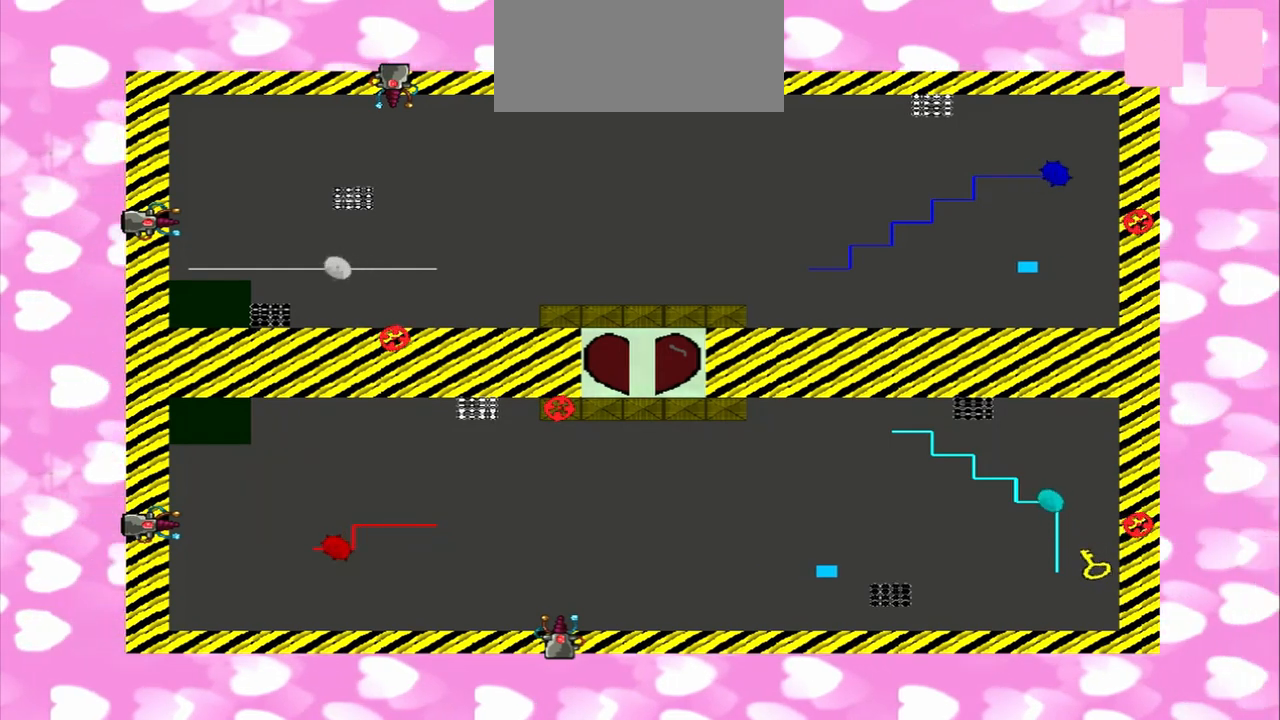
{"dt_ms": 500, "buttons": [], "left_stick": "right", "right_stick": "right", "events": [[375, "left_stick", "right"]]}
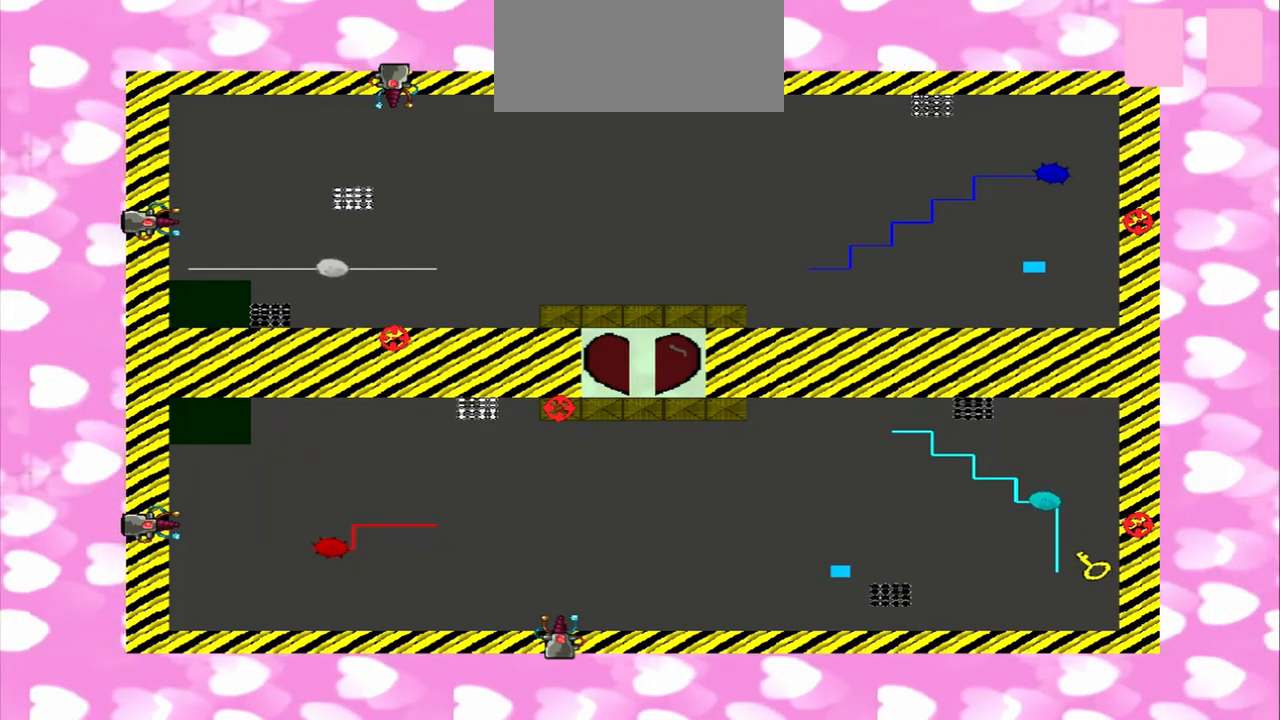
{"dt_ms": 500, "buttons": [], "left_stick": "right", "right_stick": "right", "events": []}
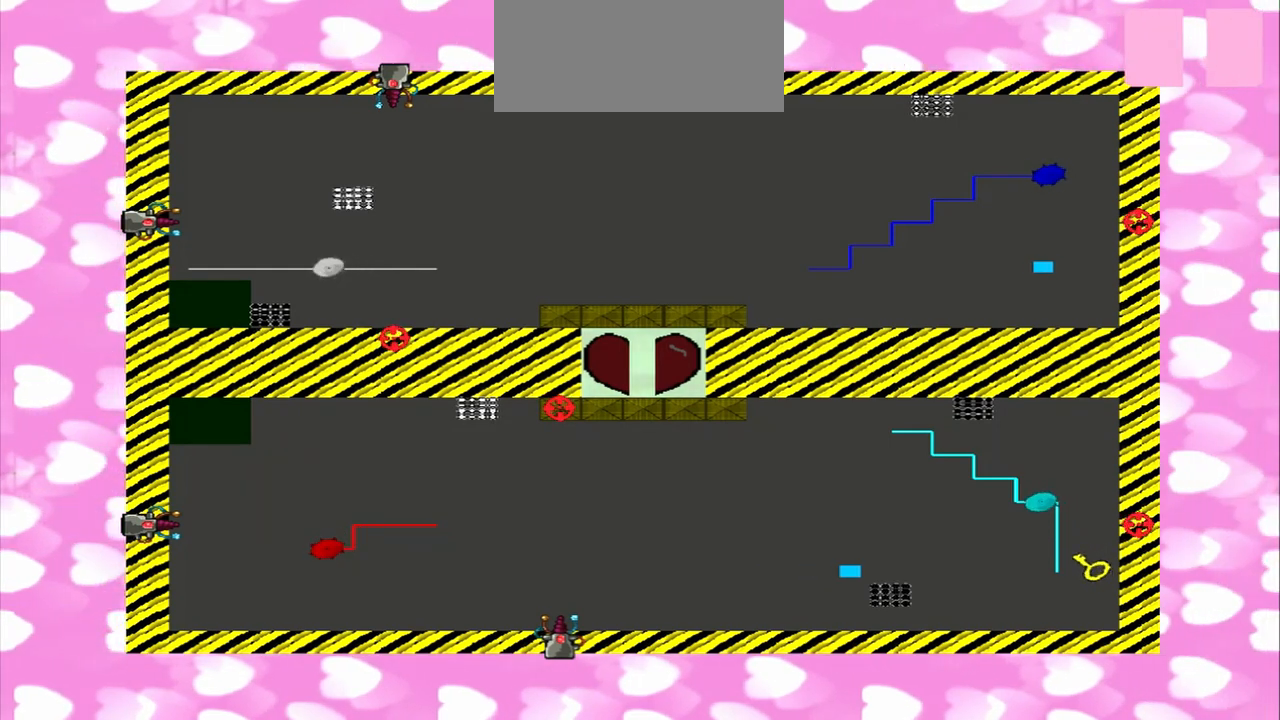
{"dt_ms": 500, "buttons": [], "left_stick": "left", "right_stick": "right", "events": [[208, "left_stick", "left"]]}
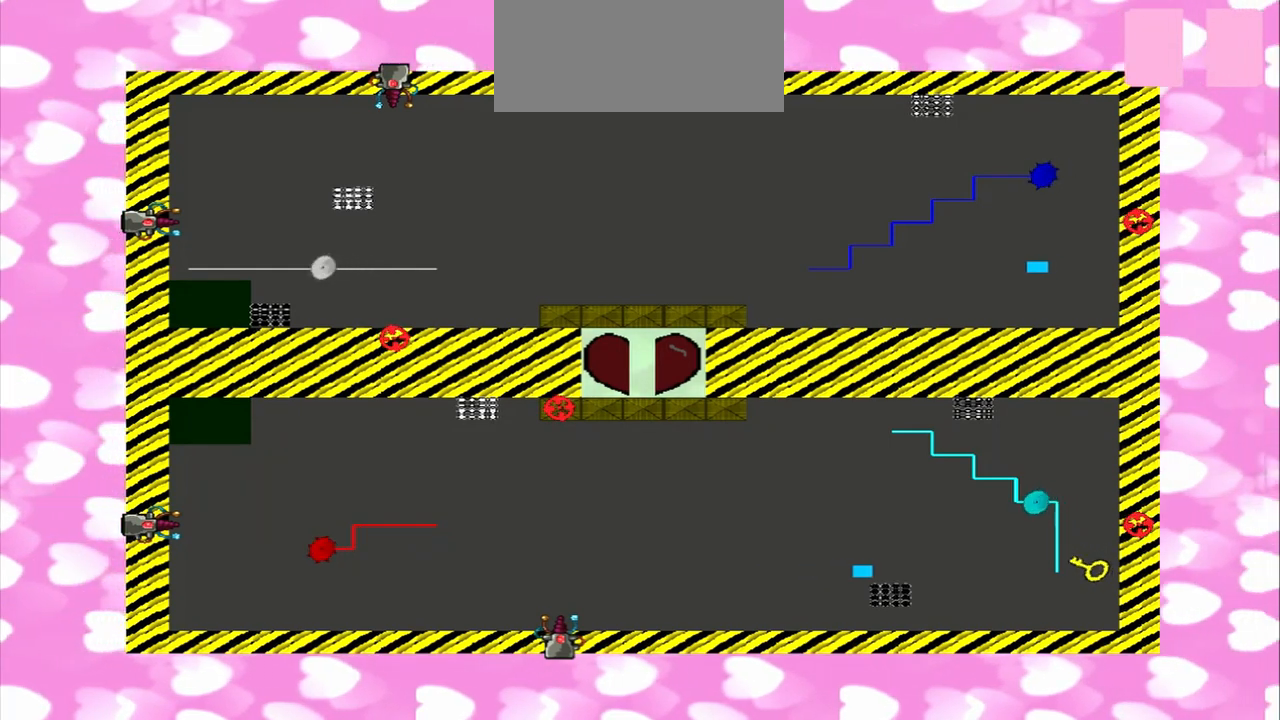
{"dt_ms": 500, "buttons": [], "left_stick": "left", "right_stick": "right", "events": []}
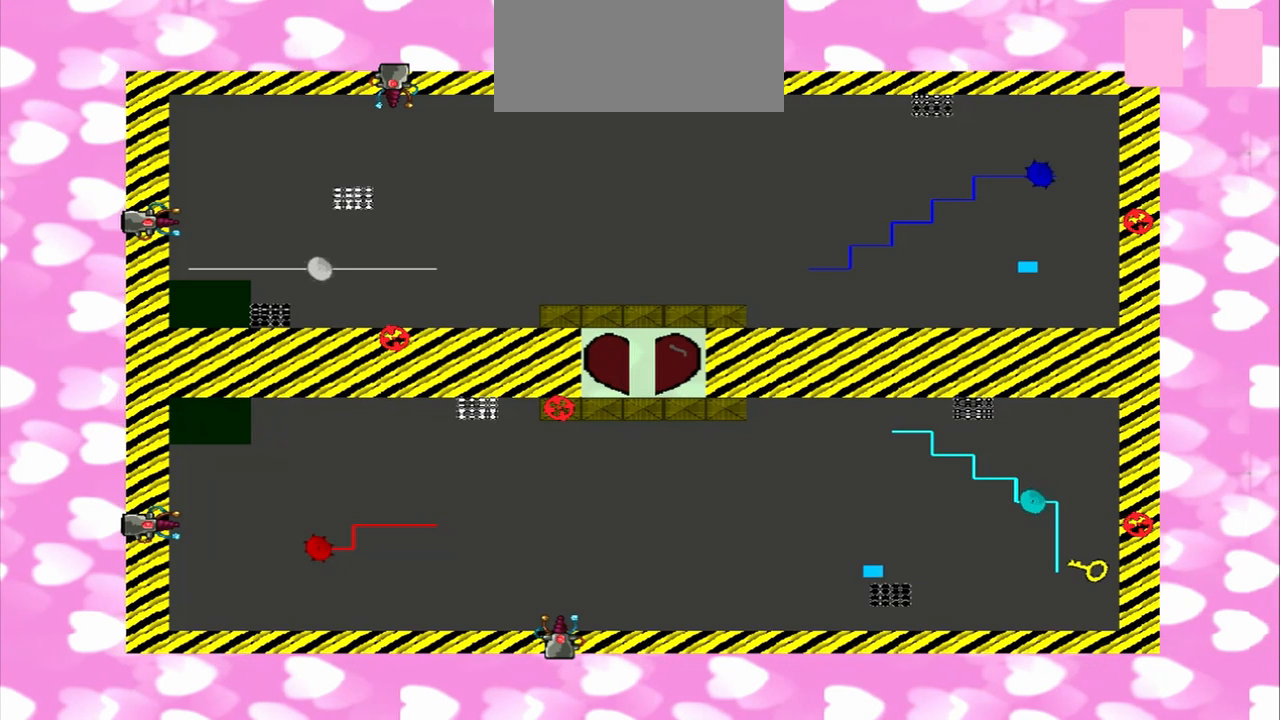
{"dt_ms": 500, "buttons": [], "left_stick": "right", "right_stick": "right", "events": [[292, "left_stick", "right"]]}
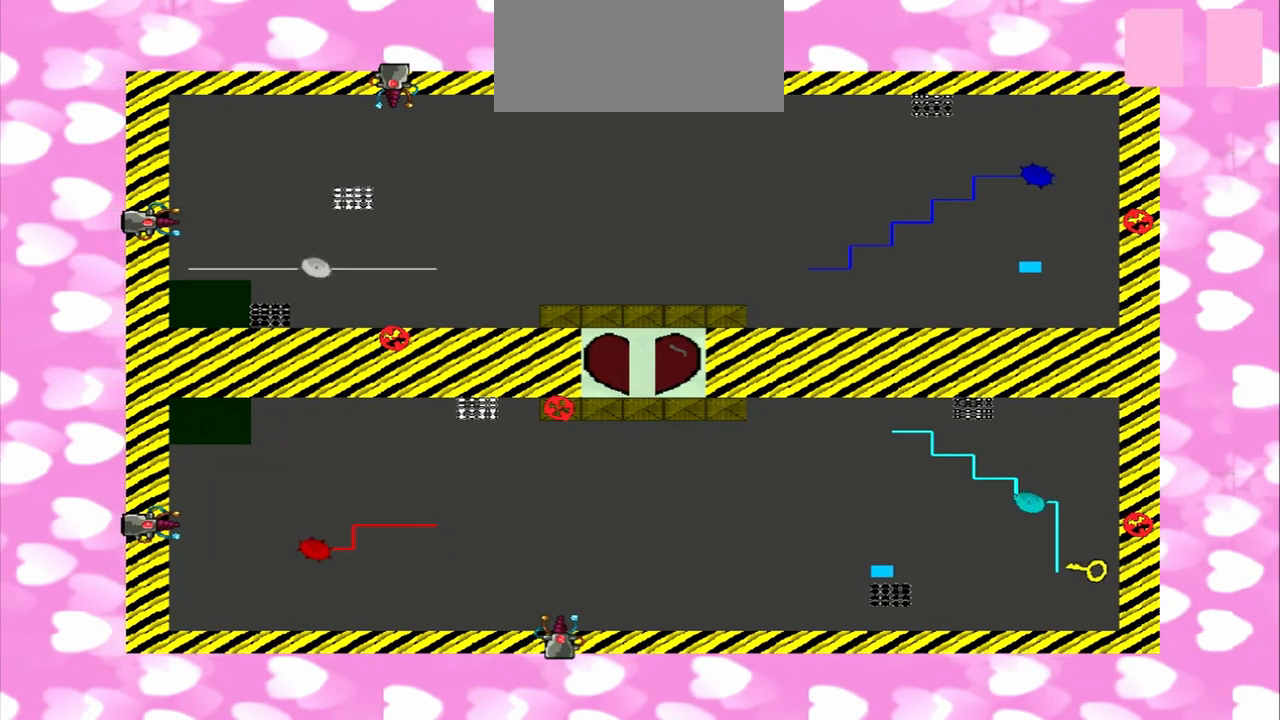
{"dt_ms": 500, "buttons": [], "left_stick": "left", "right_stick": "right", "events": [[500, "left_stick", "left"]]}
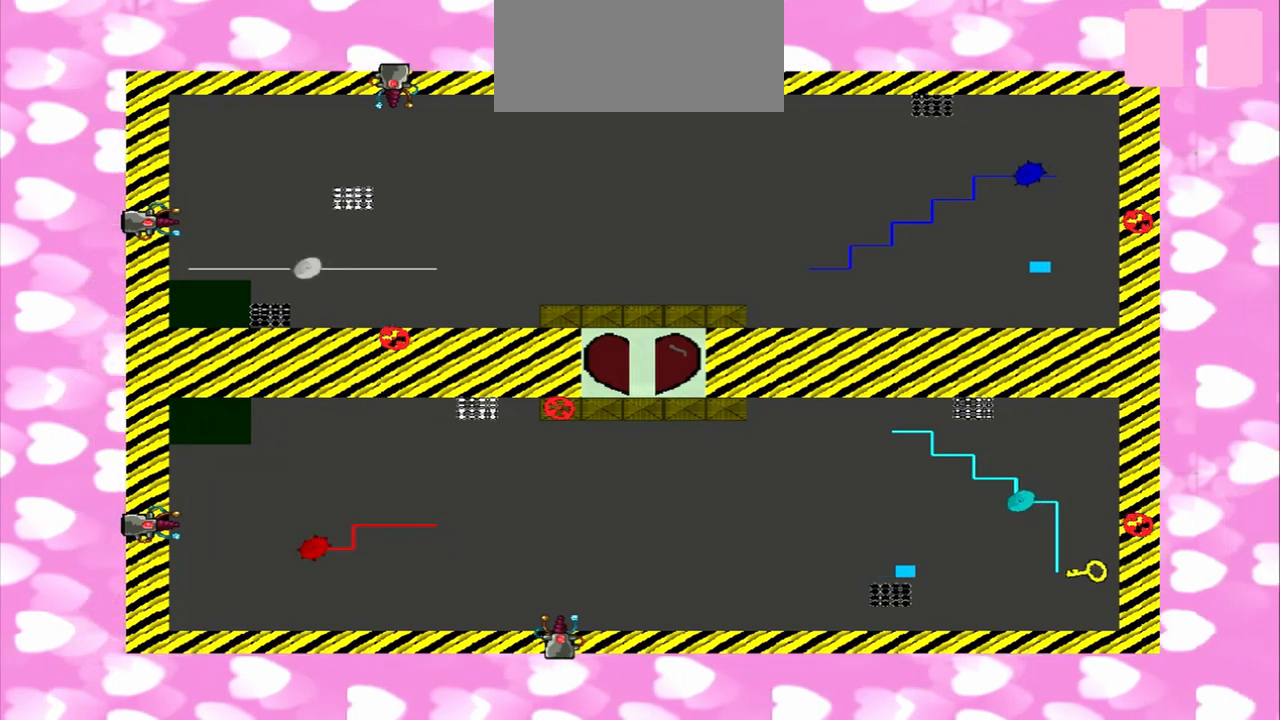
{"dt_ms": 500, "buttons": [], "left_stick": "right", "right_stick": "right", "events": [[375, "left_stick", "right"]]}
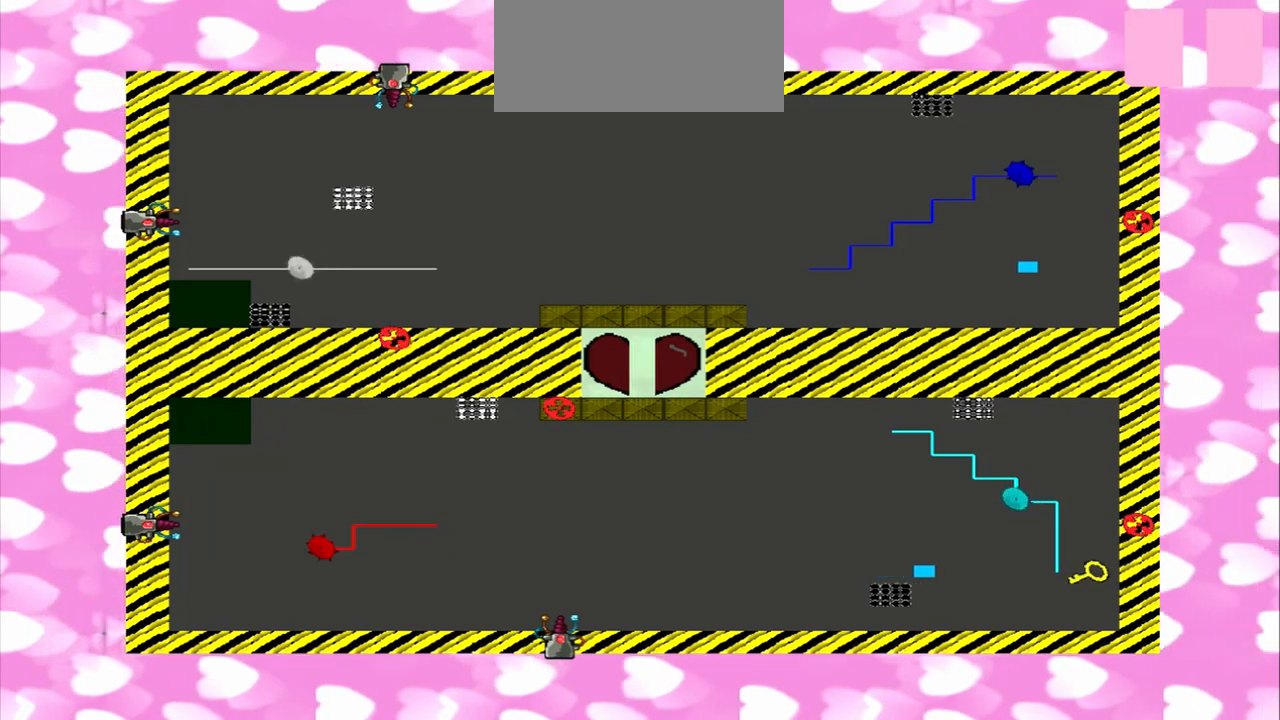
{"dt_ms": 1000, "buttons": [], "left_stick": "right", "right_stick": "right", "events": [[417, "left_stick", "left"], [875, "left_stick", "right"]]}
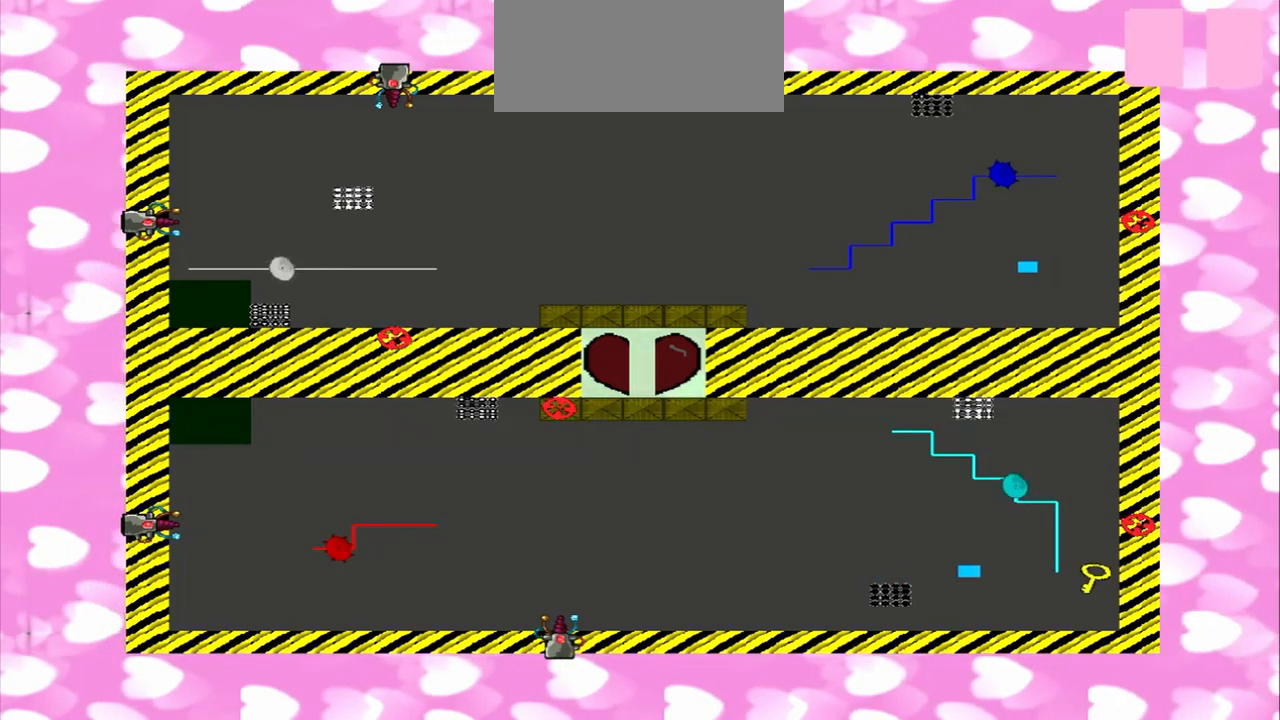
{"dt_ms": 500, "buttons": [], "left_stick": "left", "right_stick": "right", "events": [[250, "left_stick", "left"]]}
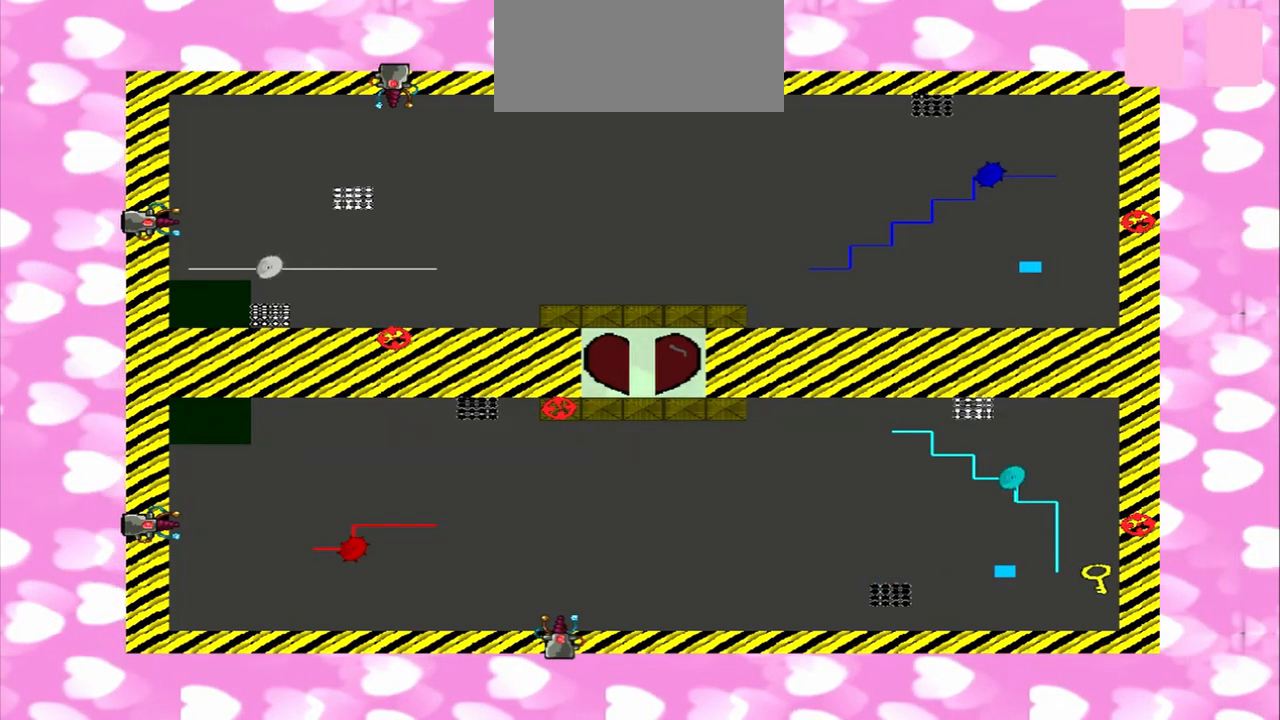
{"dt_ms": 500, "buttons": [], "left_stick": "right", "right_stick": "right", "events": [[500, "left_stick", "right"]]}
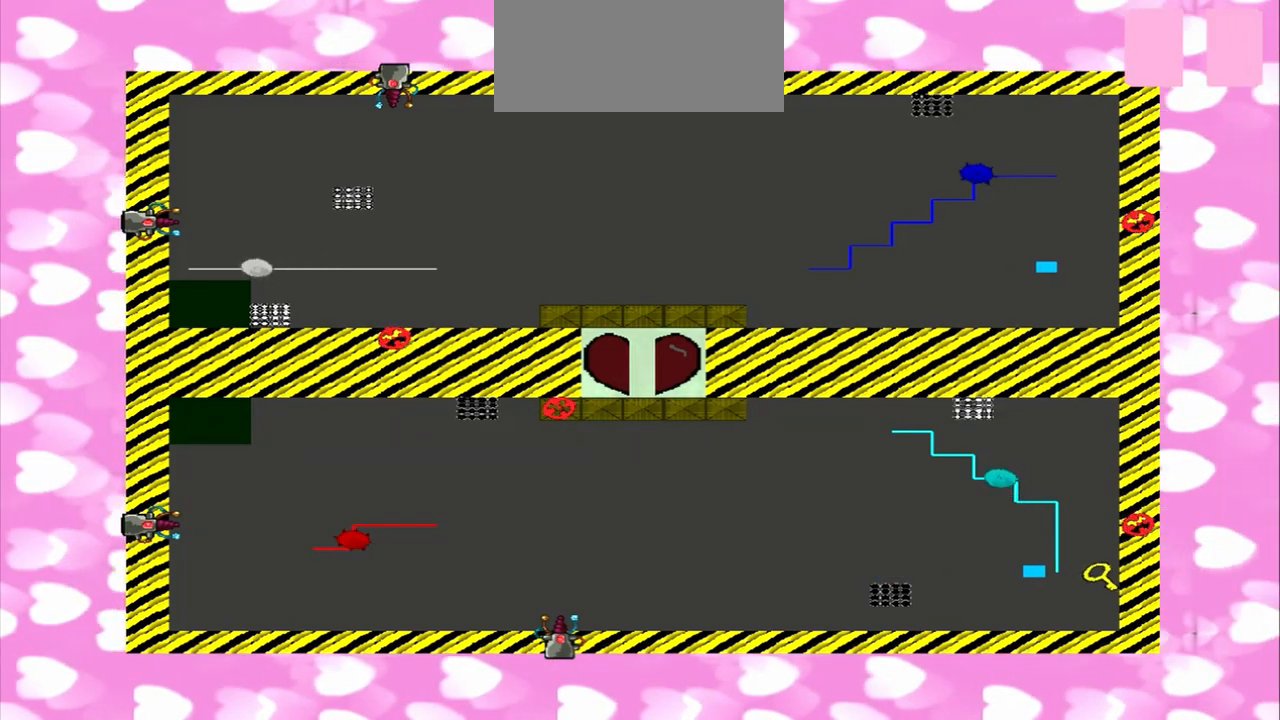
{"dt_ms": 500, "buttons": [], "left_stick": "left", "right_stick": "right", "events": [[83, "left_stick", "left"]]}
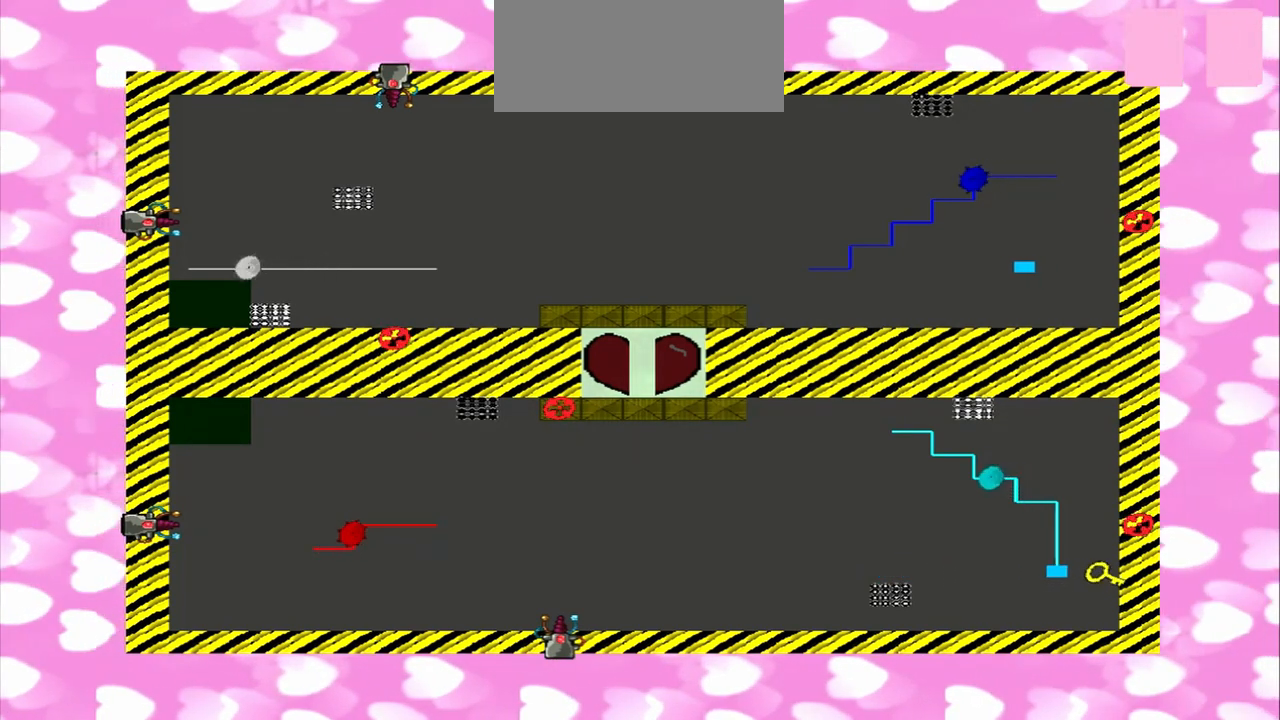
{"dt_ms": 500, "buttons": [], "left_stick": "right", "right_stick": "right", "events": [[42, "left_stick", "right"]]}
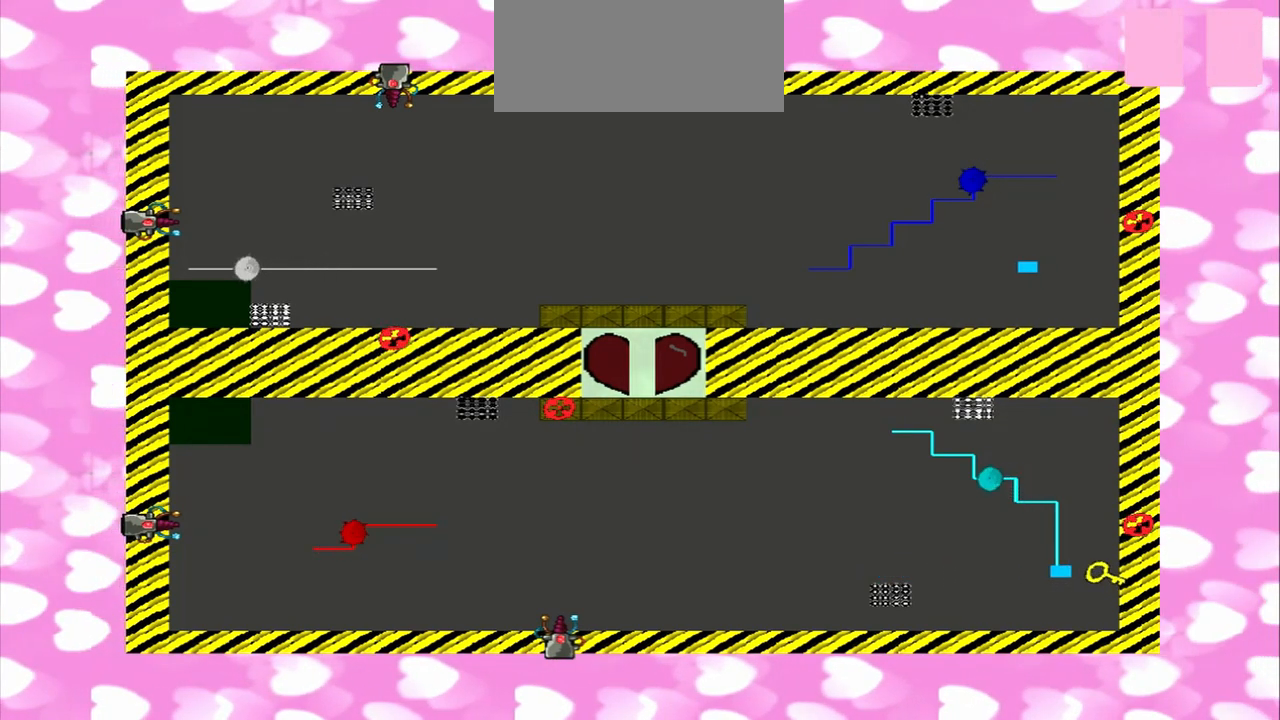
{"dt_ms": 500, "buttons": [], "left_stick": "left", "right_stick": "left", "events": [[167, "left_stick", "left"], [417, "right_stick", "left"]]}